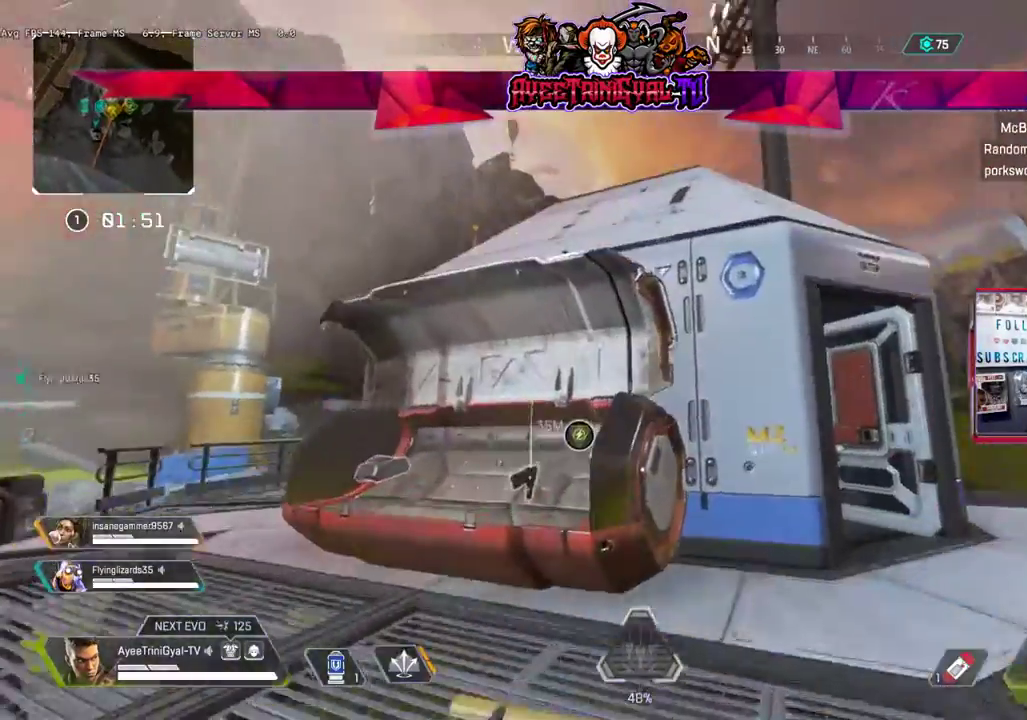
Gameplay with a controller (Xbox layout); each line is a JSON object with the inputs held at the frame after it (dt_ms = milliseconds from this image to that frame). "events" lists button and stick changes between this image and that frame as [ms after this image, input, new state], when the widget could be followed in between.
{"dt_ms": 500, "buttons": [], "left_stick": "center", "right_stick": "center", "events": [[233, "right_stick", "down-right"], [433, "right_stick", "center"], [467, "left_stick", "center"]]}
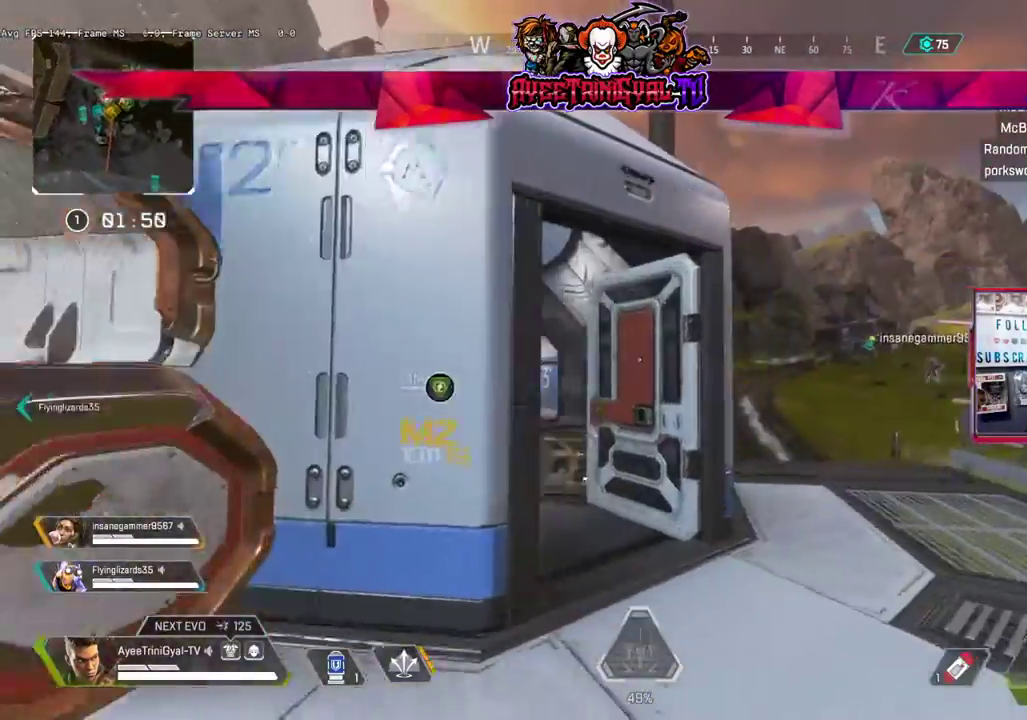
{"dt_ms": 1000, "buttons": [], "left_stick": "up", "right_stick": "center"}
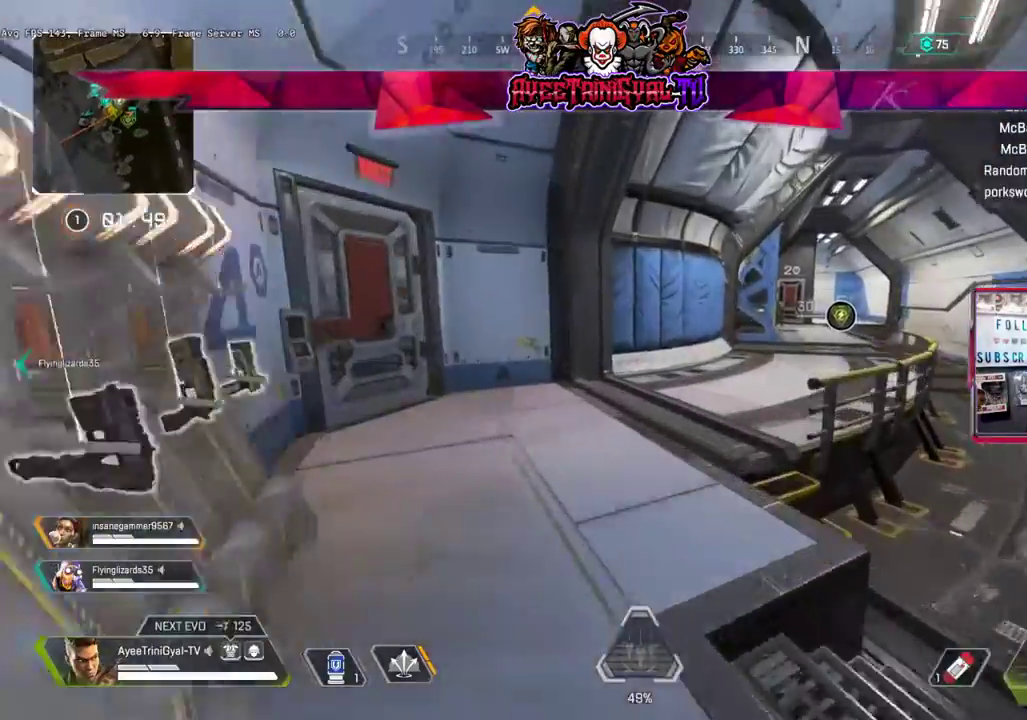
{"dt_ms": 500, "buttons": [], "left_stick": "up", "right_stick": "center", "events": [[300, "right_stick", "up-right"], [467, "right_stick", "center"]]}
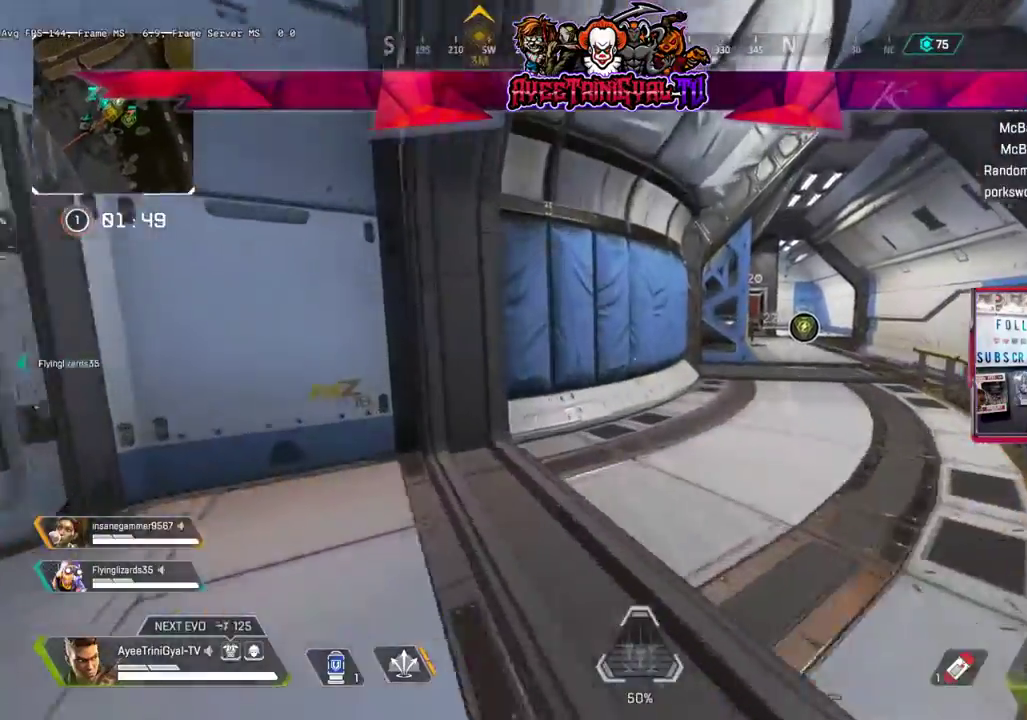
{"dt_ms": 500, "buttons": ["R3"], "left_stick": "up", "right_stick": "center", "events": [[133, "right_stick", "right"], [267, "right_stick", "center"], [367, "R3", "down"]]}
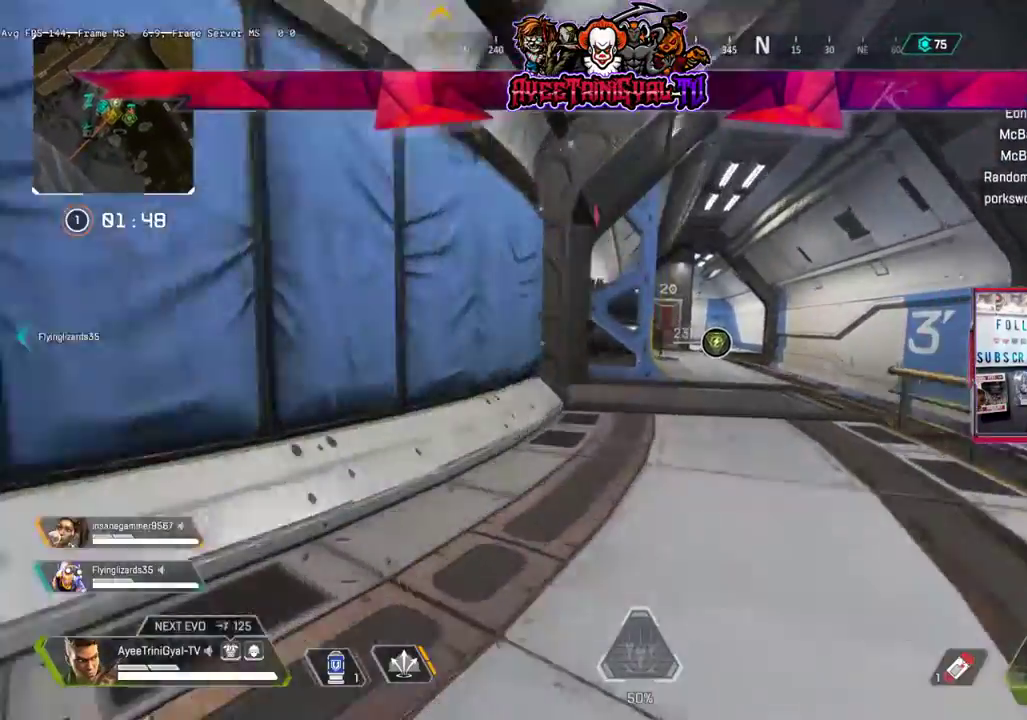
{"dt_ms": 500, "buttons": [], "left_stick": "up", "right_stick": "center", "events": [[33, "R3", "up"]]}
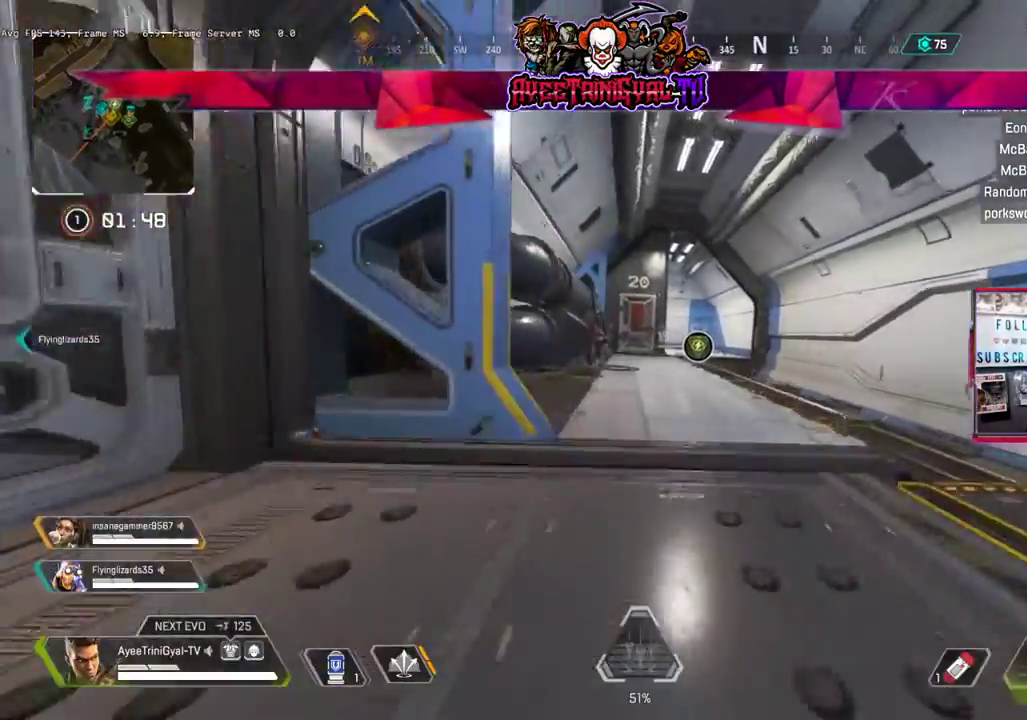
{"dt_ms": 500, "buttons": [], "left_stick": "up", "right_stick": "center", "events": [[133, "L3", "down"], [367, "L3", "up"]]}
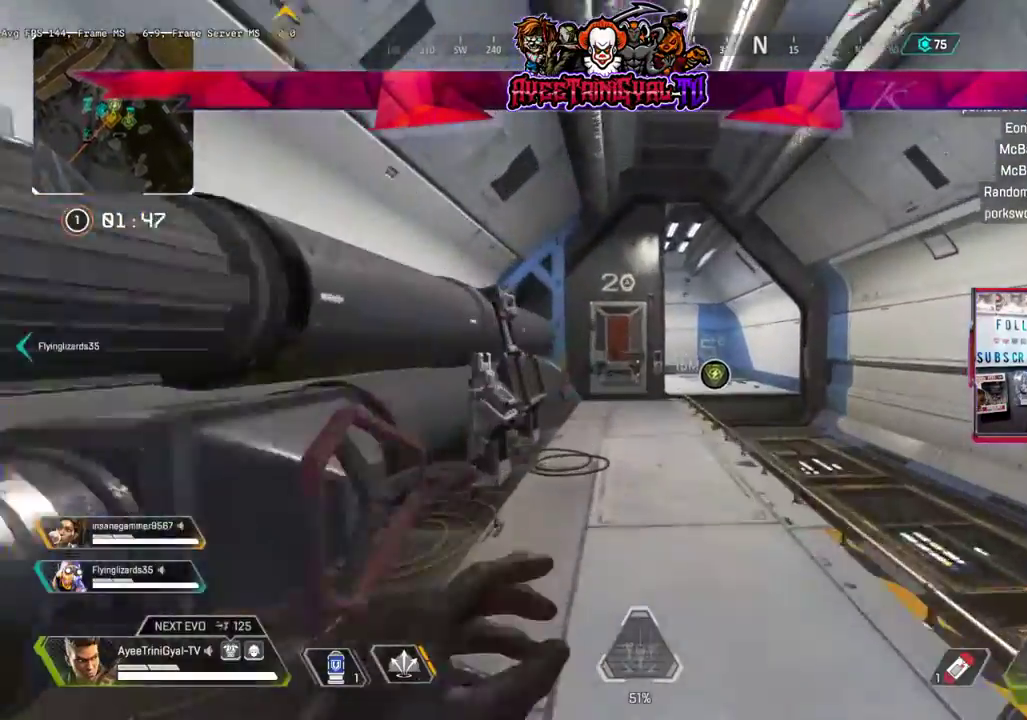
{"dt_ms": 500, "buttons": [], "left_stick": "up", "right_stick": "center", "events": []}
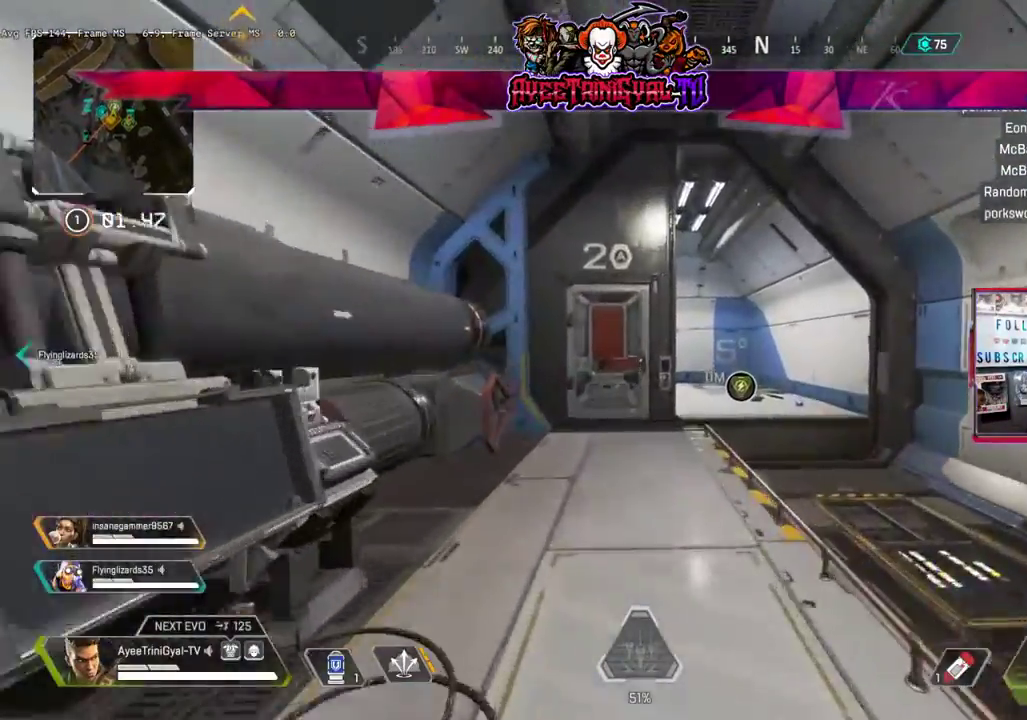
{"dt_ms": 500, "buttons": [], "left_stick": "up", "right_stick": "right", "events": [[467, "right_stick", "right"]]}
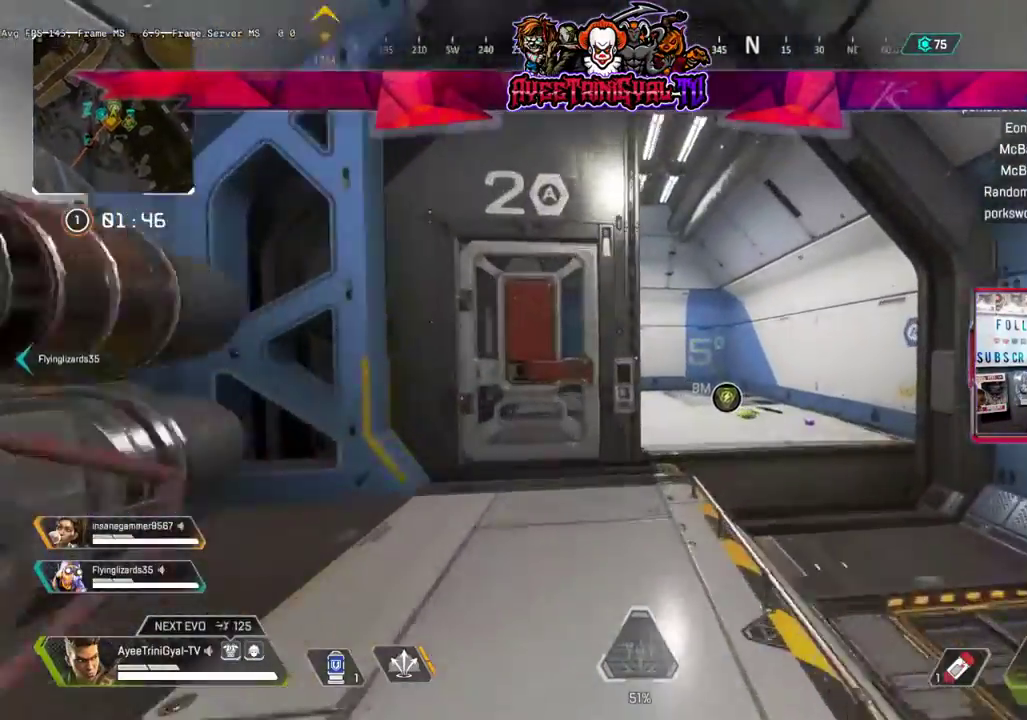
{"dt_ms": 500, "buttons": [], "left_stick": "up", "right_stick": "center", "events": [[133, "right_stick", "center"]]}
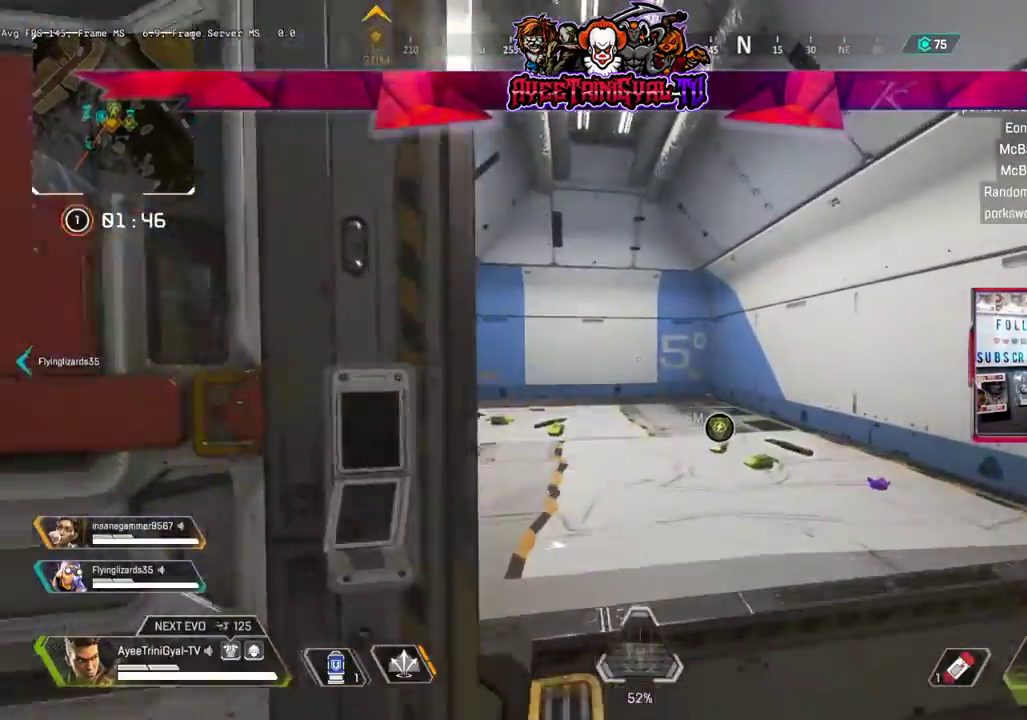
{"dt_ms": 500, "buttons": [], "left_stick": "up", "right_stick": "down-right", "events": [[200, "right_stick", "down-right"]]}
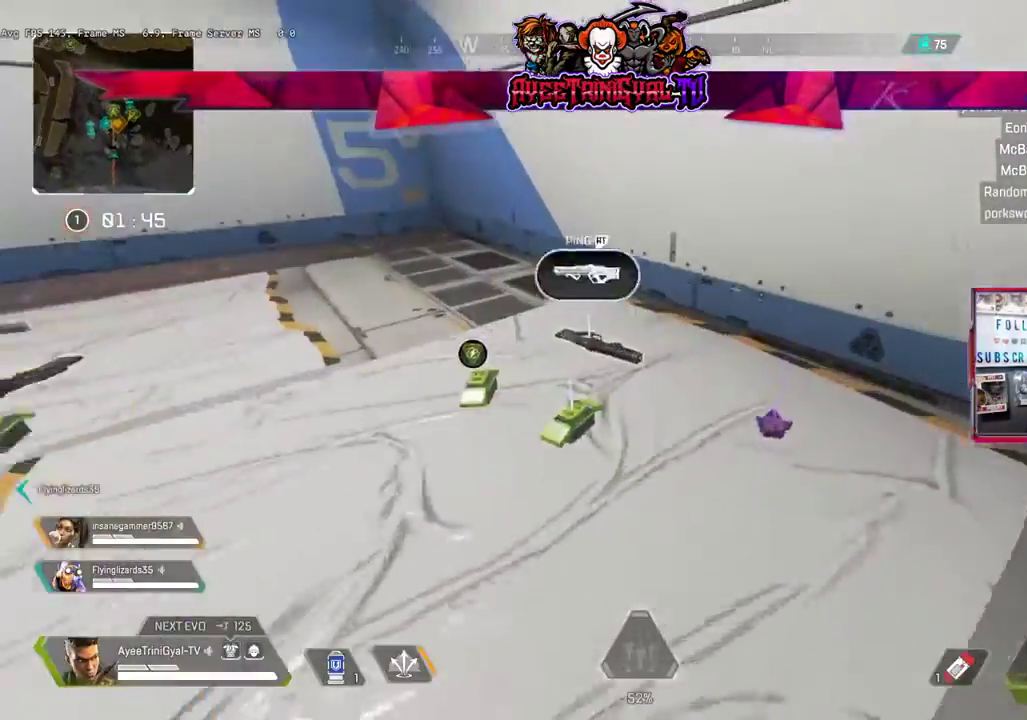
{"dt_ms": 500, "buttons": [], "left_stick": "center", "right_stick": "left", "events": [[33, "L2", "down"], [67, "right_stick", "center"], [100, "left_stick", "up-left"], [167, "L2", "up"], [267, "L2", "down"], [267, "left_stick", "down-left"], [333, "left_stick", "center"], [367, "L2", "up"], [467, "right_stick", "left"]]}
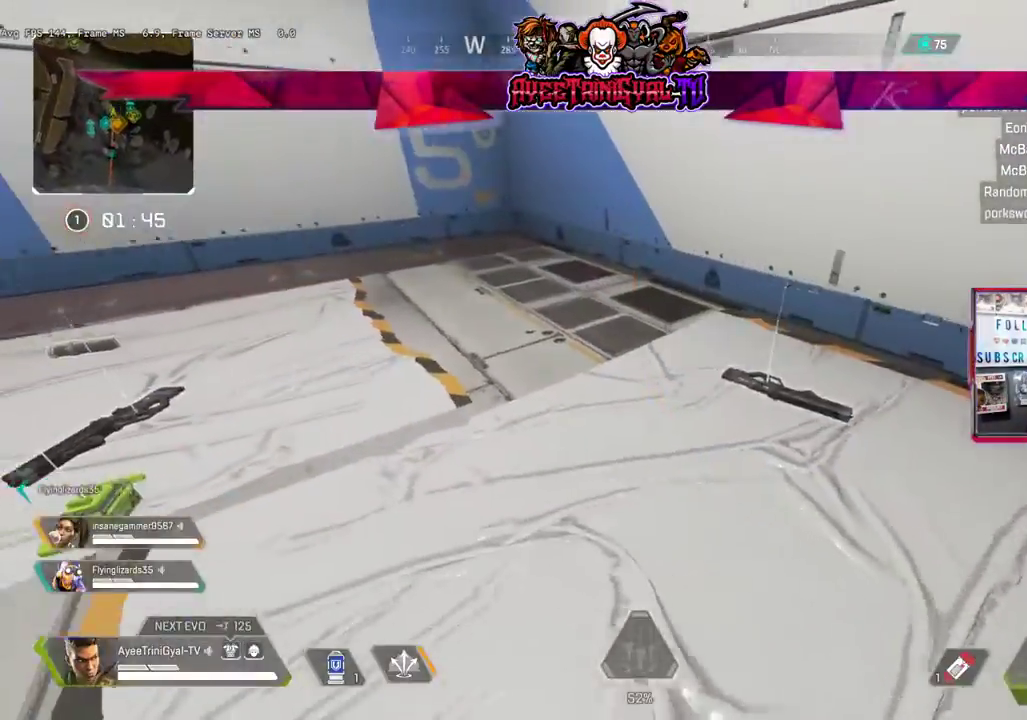
{"dt_ms": 500, "buttons": ["L2"], "left_stick": "center", "right_stick": "center", "events": [[100, "left_stick", "left"], [333, "left_stick", "up"], [333, "right_stick", "center"], [433, "left_stick", "right"], [500, "L2", "down"], [500, "left_stick", "center"]]}
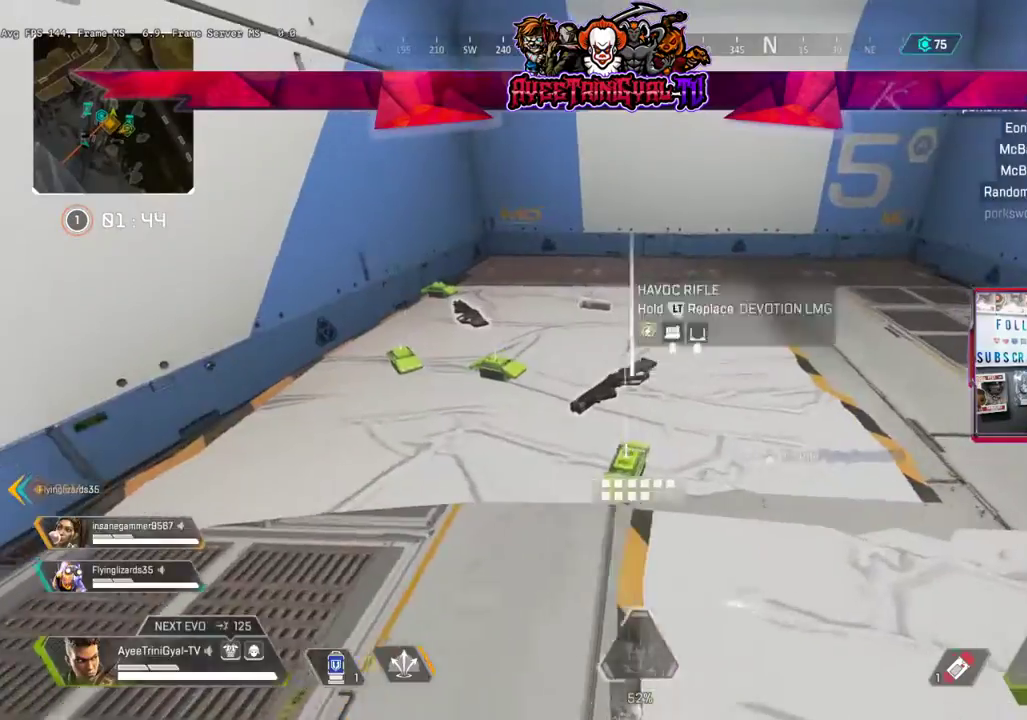
{"dt_ms": 500, "buttons": ["L2"], "left_stick": "up-right", "right_stick": "center", "events": [[33, "left_stick", "down-left"], [100, "L2", "up"], [200, "left_stick", "up-left"], [200, "right_stick", "left"], [433, "L2", "down"], [500, "left_stick", "up-right"], [500, "right_stick", "center"]]}
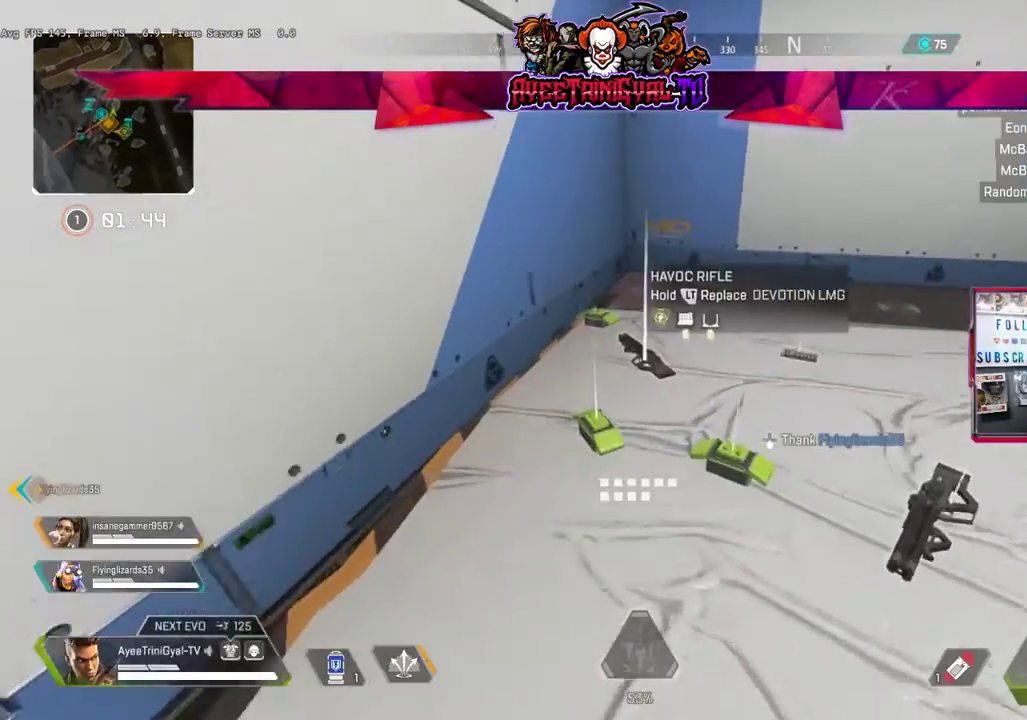
{"dt_ms": 500, "buttons": [], "left_stick": "center", "right_stick": "center", "events": [[33, "L2", "up"], [133, "left_stick", "center"], [200, "L2", "down"], [200, "left_stick", "down-left"], [267, "L2", "up"], [300, "left_stick", "center"]]}
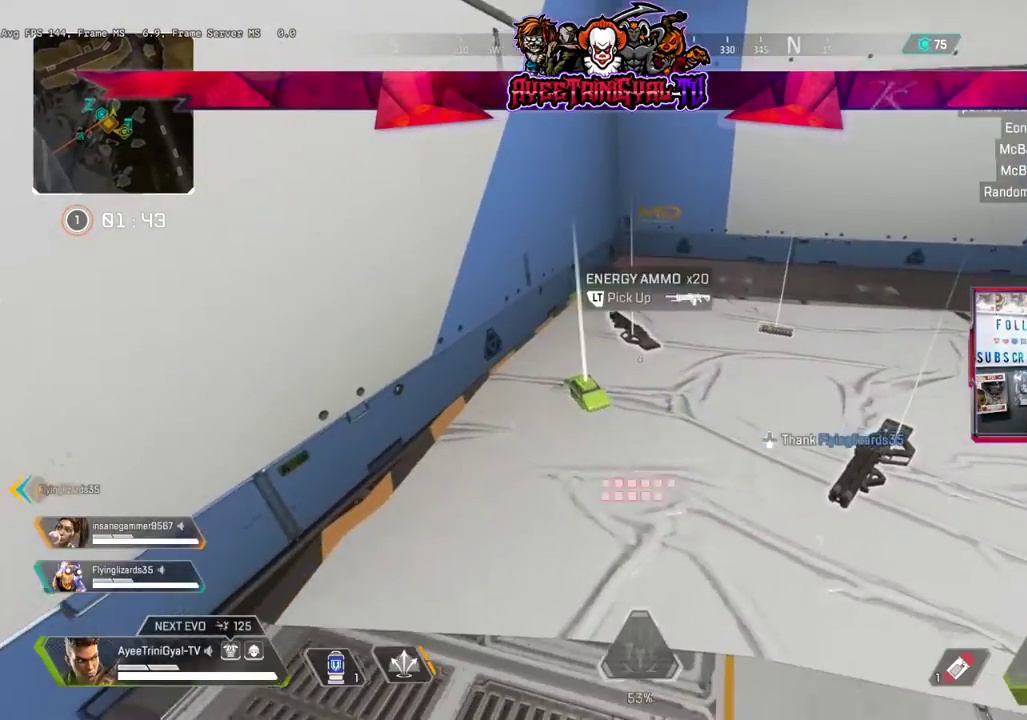
{"dt_ms": 500, "buttons": [], "left_stick": "center", "right_stick": "center", "events": [[133, "L2", "down"], [167, "left_stick", "left"], [300, "L2", "up"], [300, "left_stick", "center"]]}
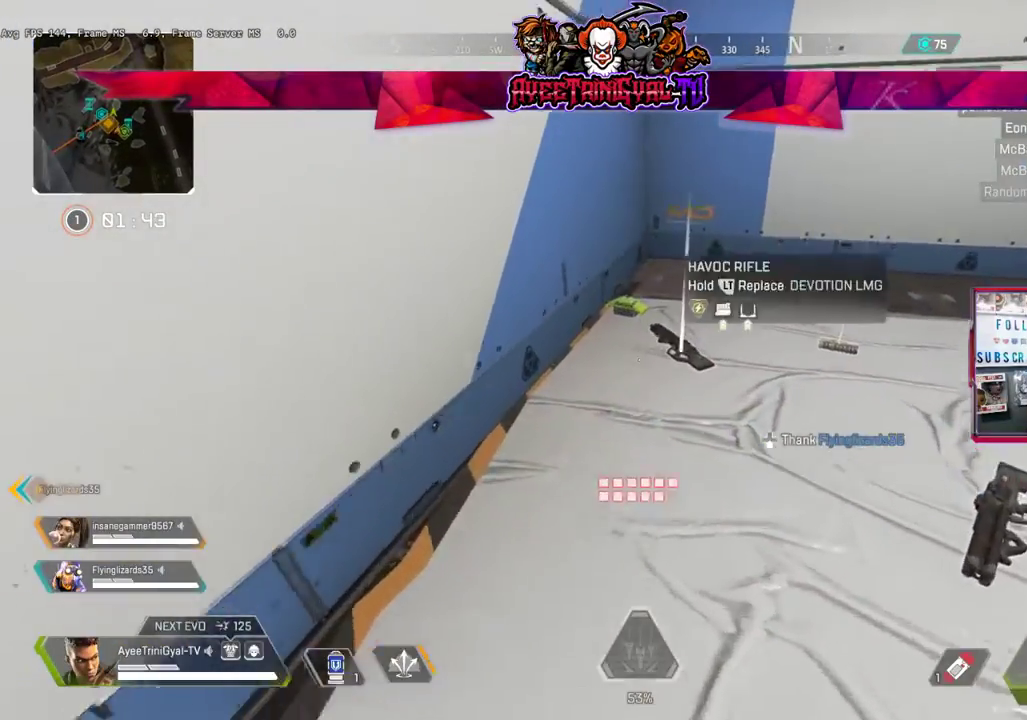
{"dt_ms": 500, "buttons": [], "left_stick": "up", "right_stick": "center", "events": [[33, "left_stick", "up"], [133, "right_stick", "up-left"], [300, "right_stick", "center"], [367, "L2", "down"], [500, "L2", "up"]]}
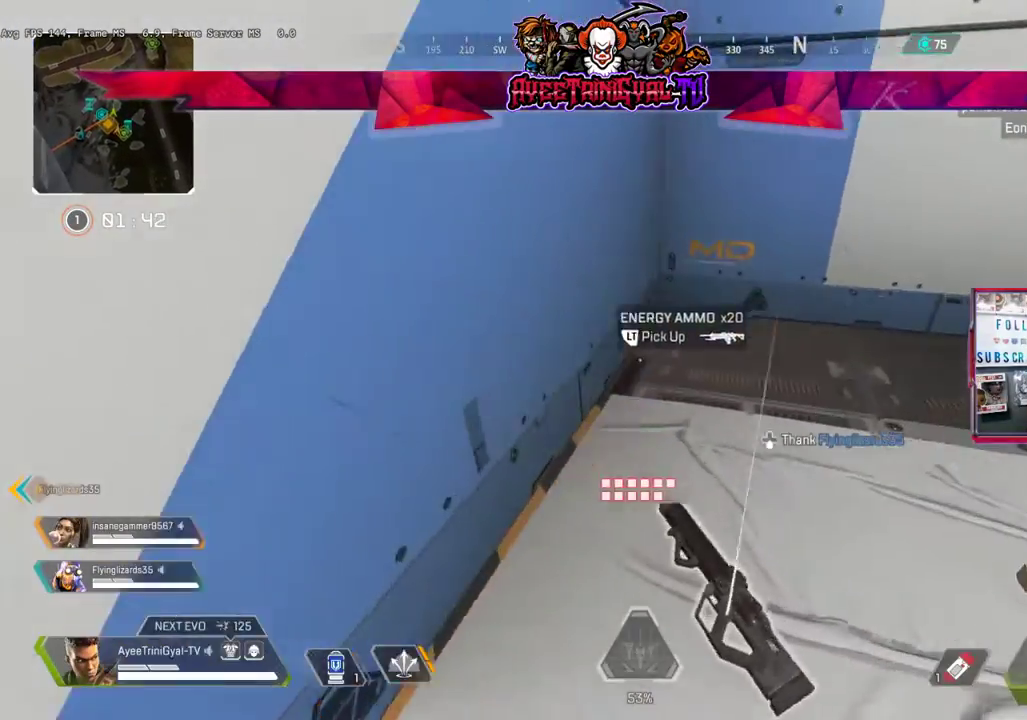
{"dt_ms": 500, "buttons": [], "left_stick": "down", "right_stick": "left", "events": [[33, "left_stick", "down-right"], [100, "left_stick", "down-left"], [133, "right_stick", "left"], [200, "left_stick", "down"]]}
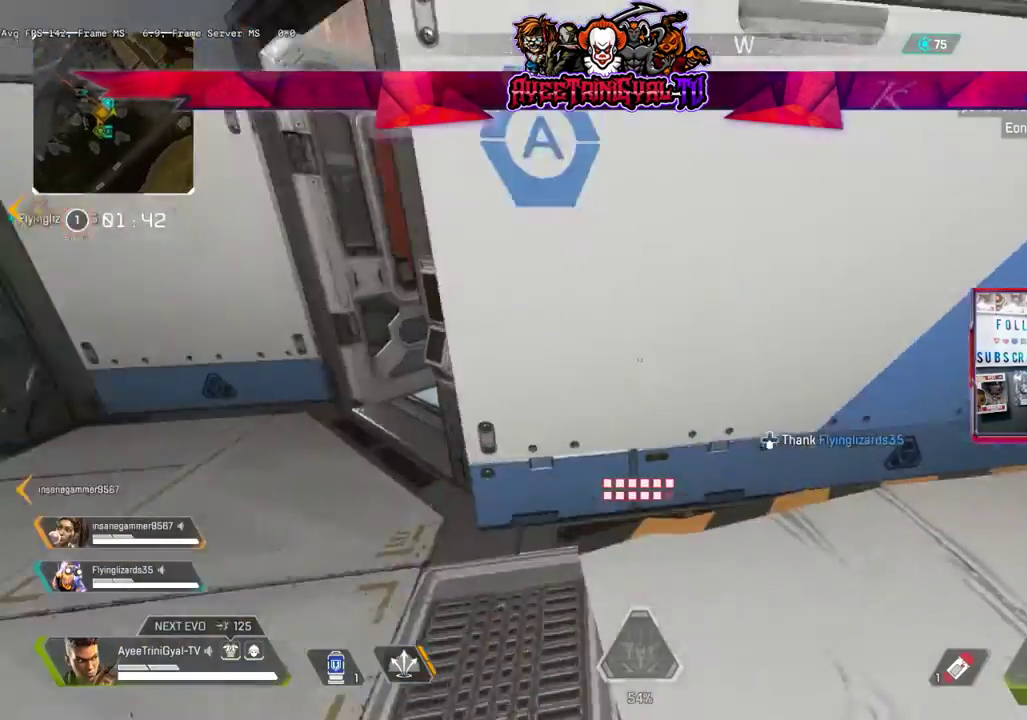
{"dt_ms": 500, "buttons": [], "left_stick": "up-left", "right_stick": "center", "events": [[33, "right_stick", "up-left"], [67, "left_stick", "left"], [167, "left_stick", "up-left"], [200, "right_stick", "center"]]}
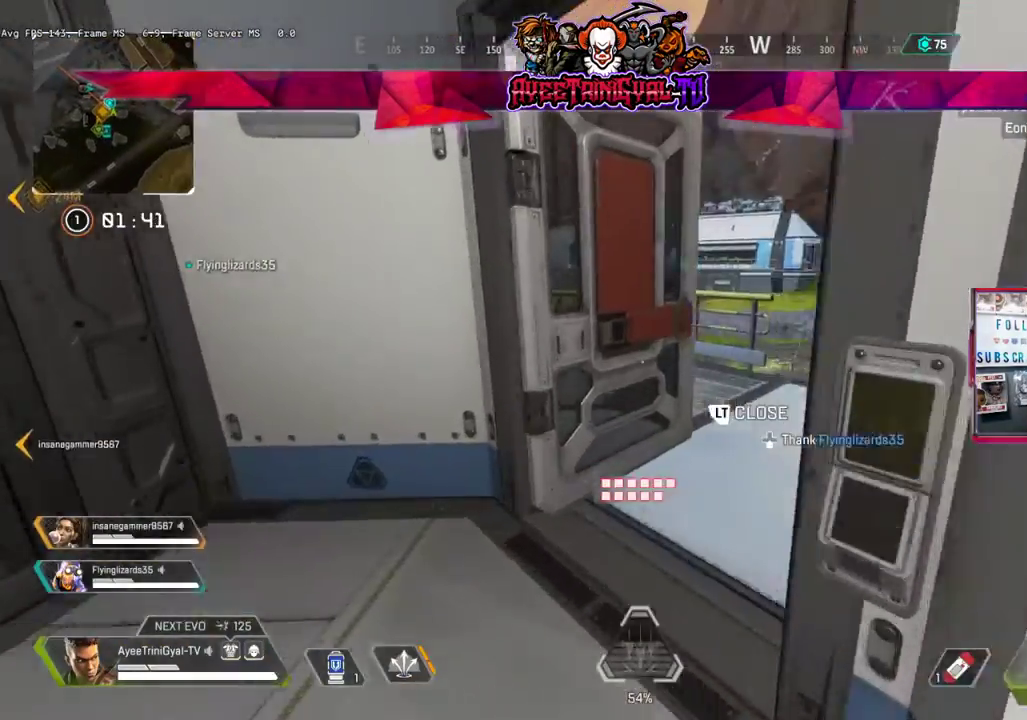
{"dt_ms": 500, "buttons": [], "left_stick": "up", "right_stick": "center", "events": [[67, "right_stick", "up-right"], [100, "left_stick", "up"], [433, "right_stick", "center"]]}
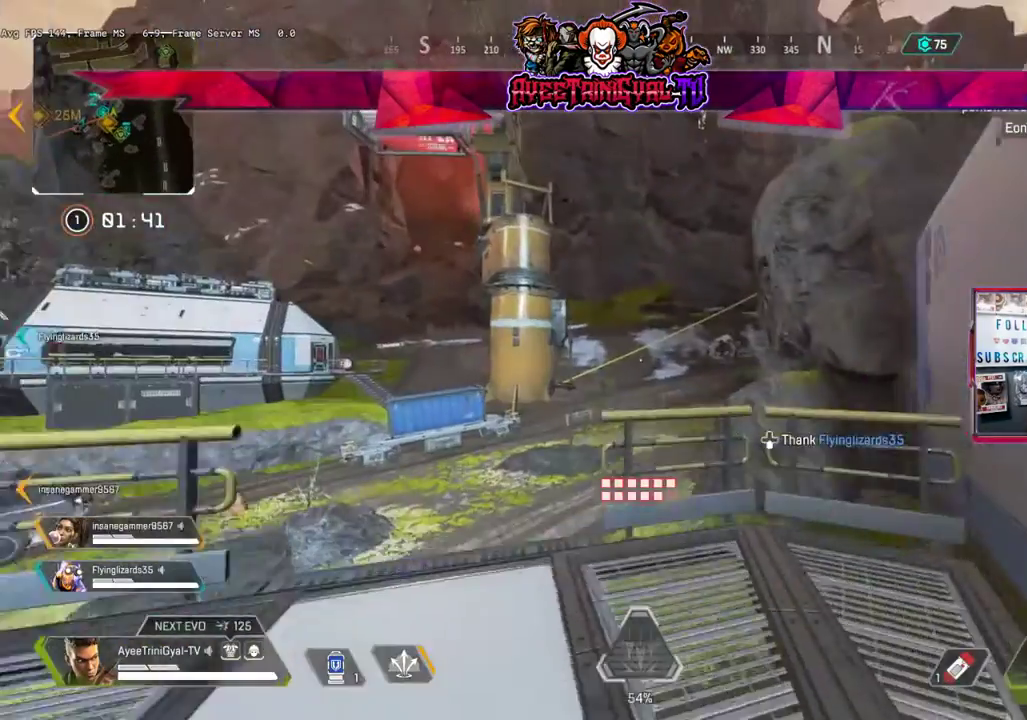
{"dt_ms": 500, "buttons": [], "left_stick": "center", "right_stick": "center", "events": [[467, "left_stick", "center"]]}
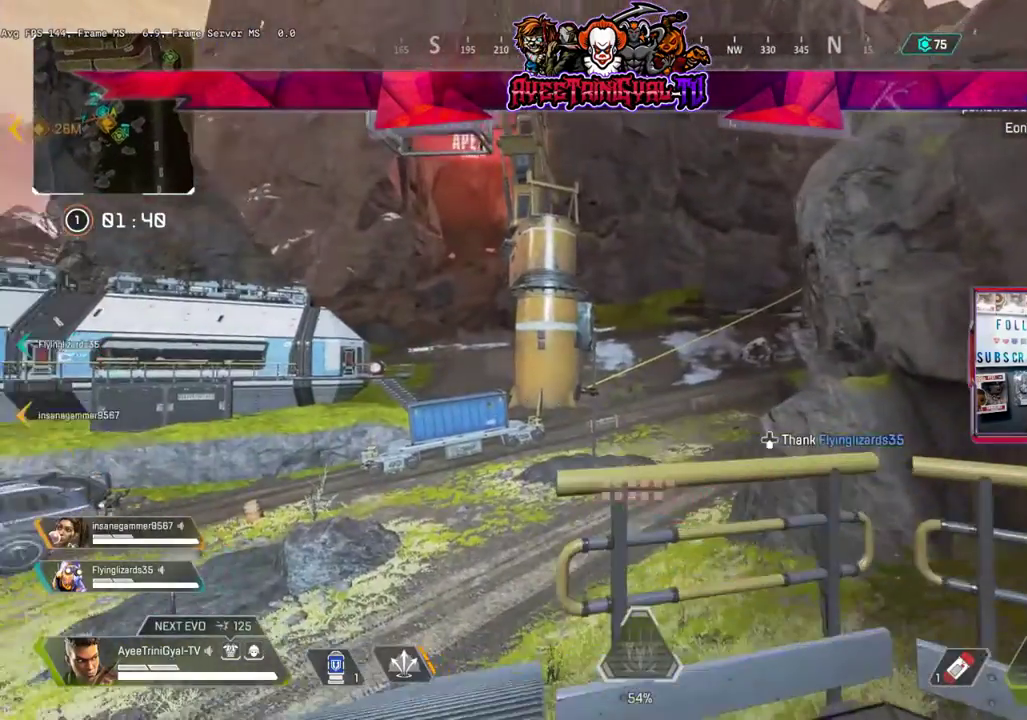
{"dt_ms": 500, "buttons": [], "left_stick": "up", "right_stick": "right", "events": [[167, "right_stick", "right"], [500, "left_stick", "up"]]}
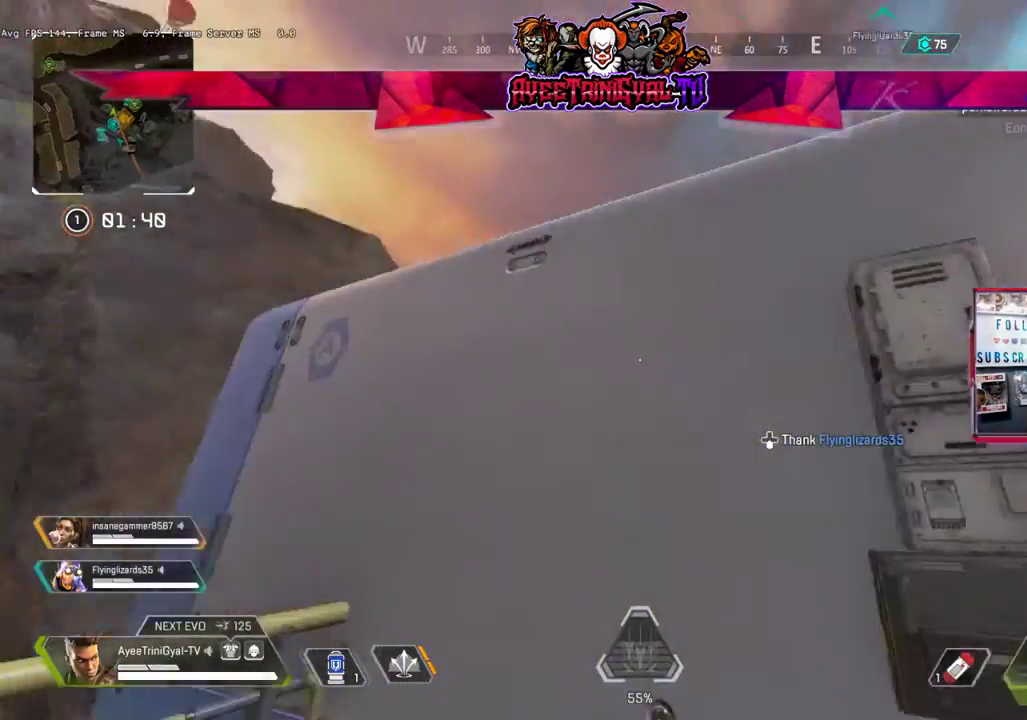
{"dt_ms": 500, "buttons": [], "left_stick": "up", "right_stick": "center", "events": [[133, "right_stick", "center"], [300, "A", "down"], [400, "A", "up"]]}
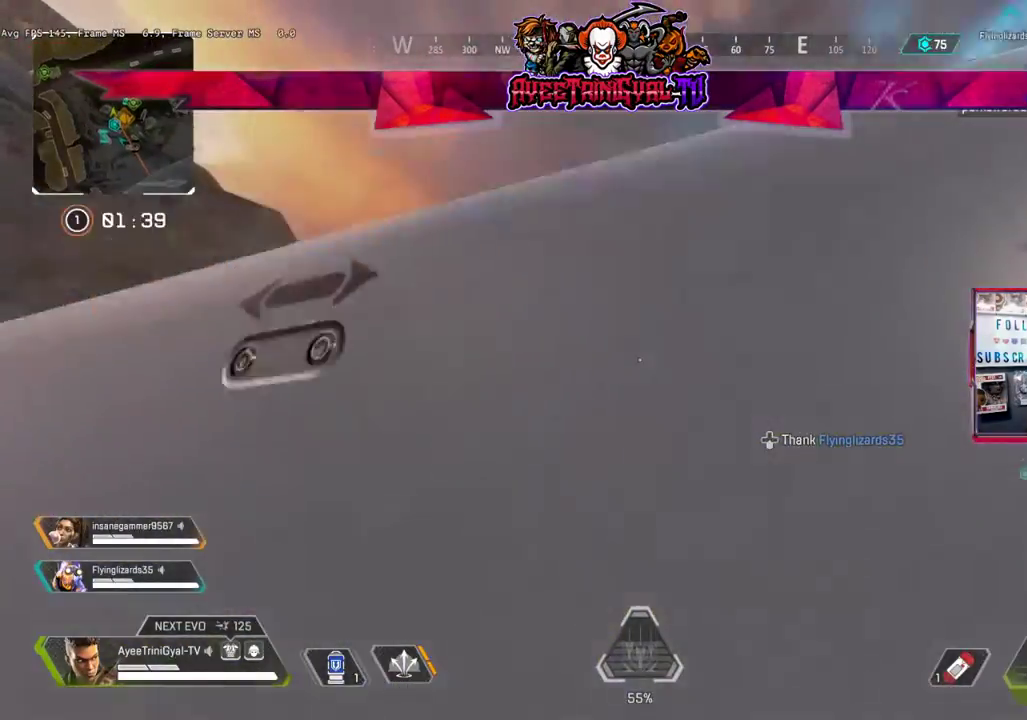
{"dt_ms": 500, "buttons": [], "left_stick": "up", "right_stick": "right", "events": [[100, "right_stick", "right"], [300, "right_stick", "center"], [467, "right_stick", "right"]]}
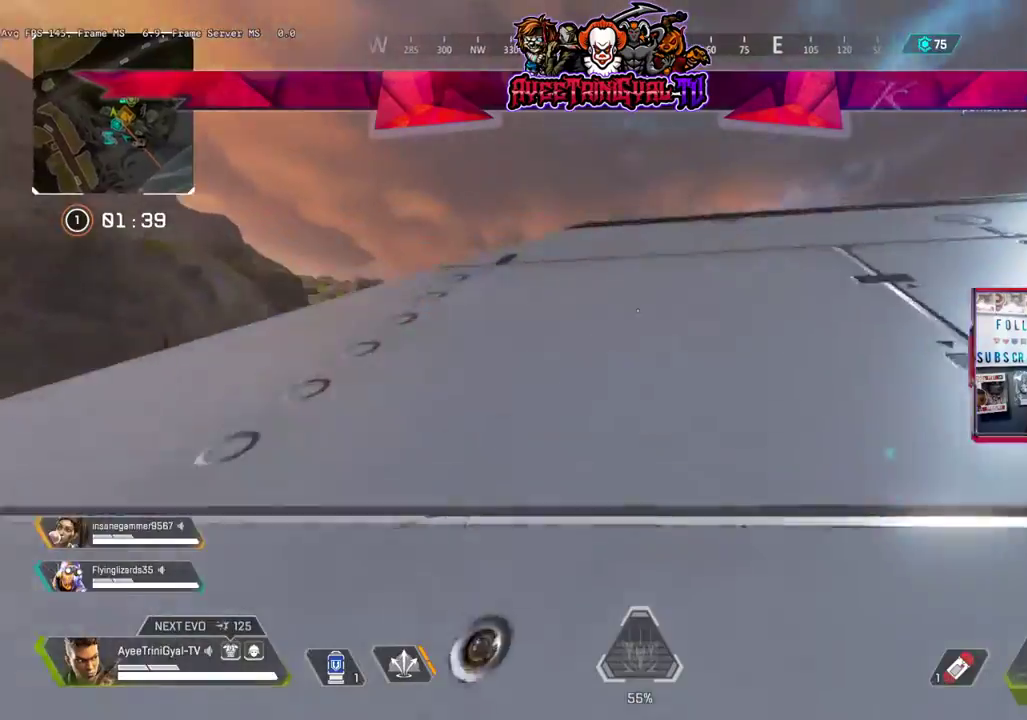
{"dt_ms": 500, "buttons": ["L3"], "left_stick": "up", "right_stick": "down-right", "events": [[133, "right_stick", "center"], [300, "L3", "down"], [500, "right_stick", "down-right"]]}
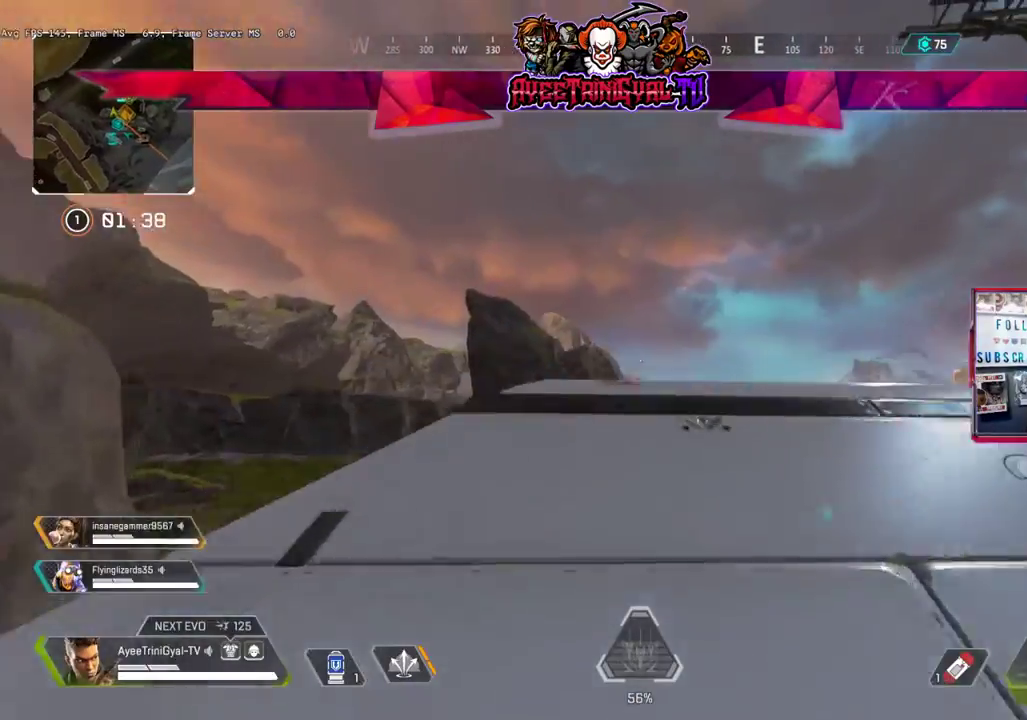
{"dt_ms": 500, "buttons": [], "left_stick": "up", "right_stick": "center", "events": [[33, "L3", "up"], [167, "right_stick", "center"], [267, "right_stick", "down-right"], [500, "right_stick", "center"]]}
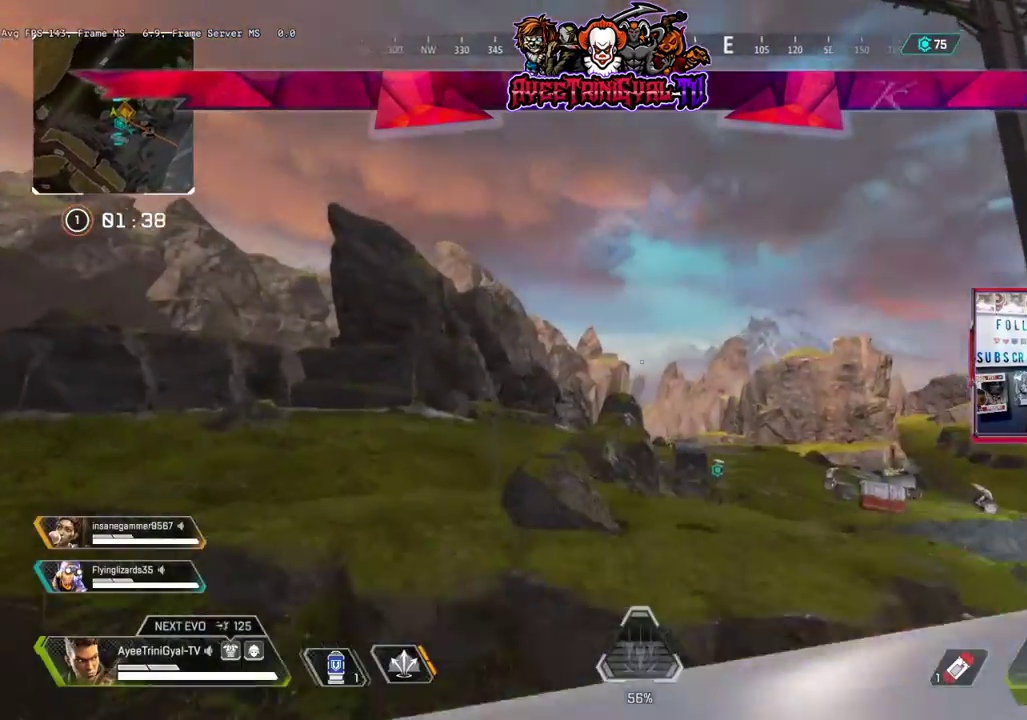
{"dt_ms": 500, "buttons": [], "left_stick": "up", "right_stick": "down-right", "events": [[100, "right_stick", "right"], [300, "right_stick", "down-right"]]}
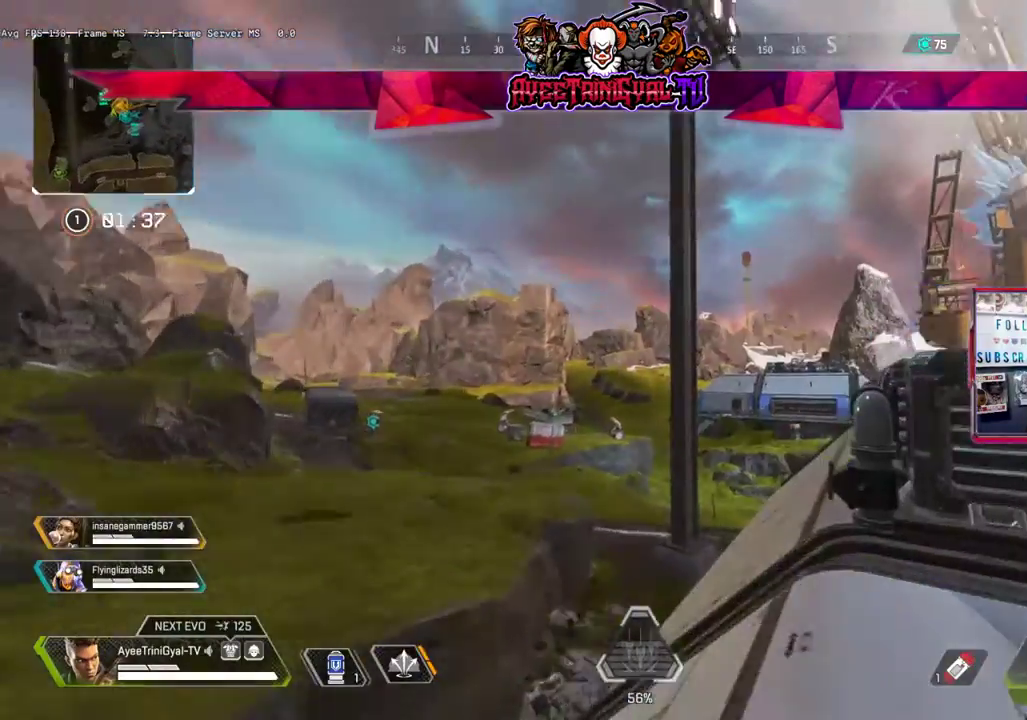
{"dt_ms": 500, "buttons": [], "left_stick": "up", "right_stick": "center", "events": [[233, "right_stick", "center"]]}
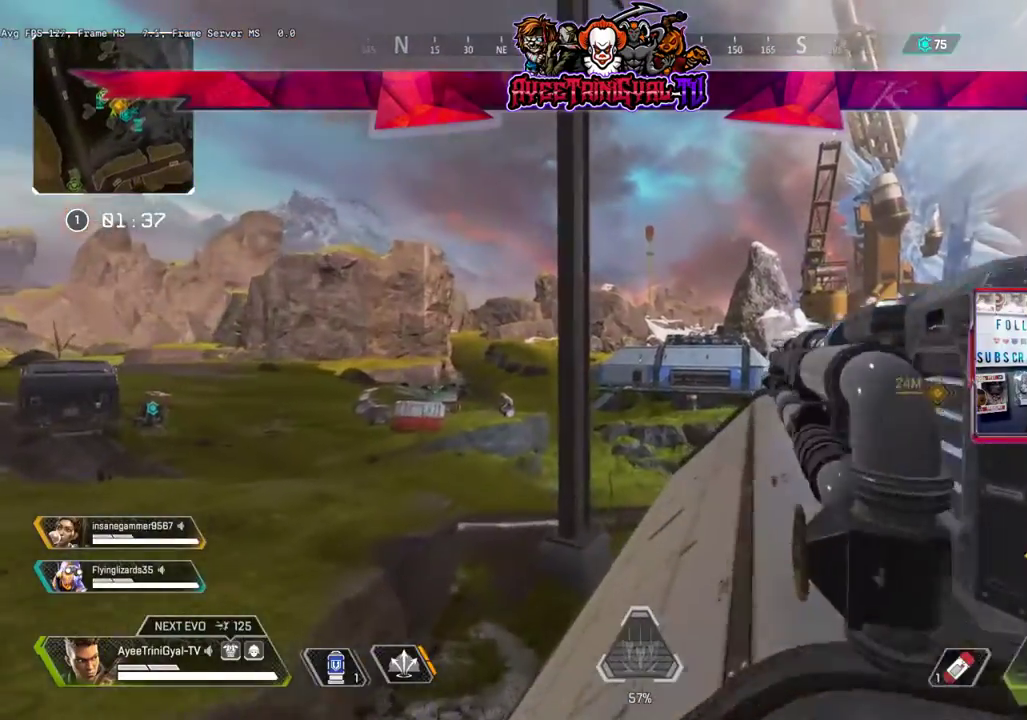
{"dt_ms": 500, "buttons": [], "left_stick": "up", "right_stick": "center", "events": []}
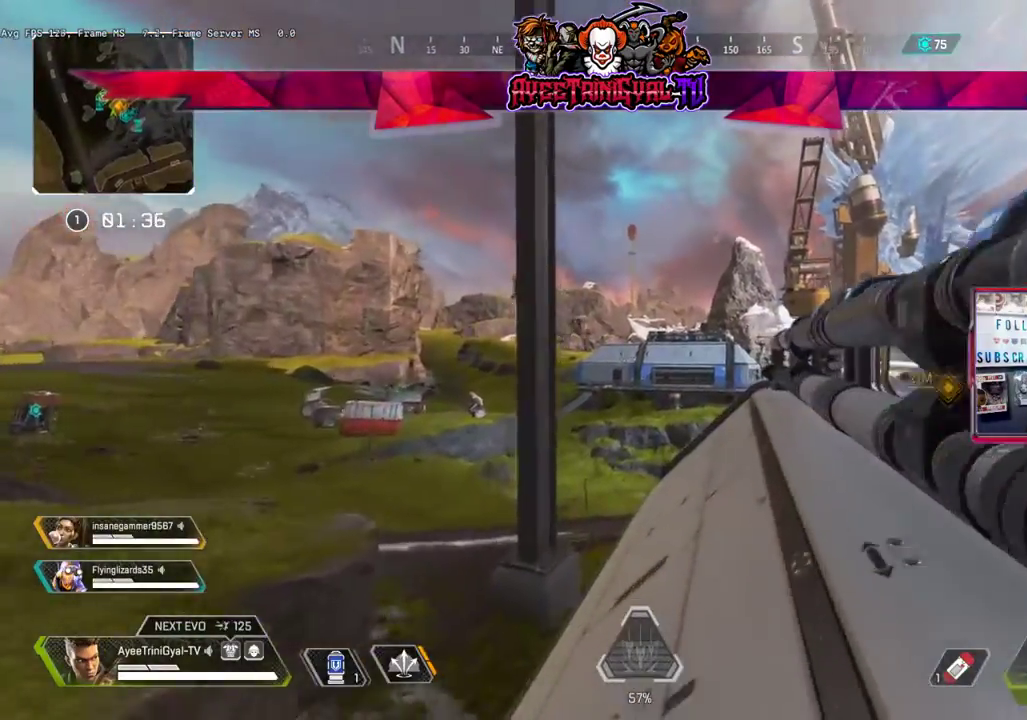
{"dt_ms": 500, "buttons": [], "left_stick": "up", "right_stick": "right", "events": [[67, "right_stick", "up-right"], [200, "right_stick", "center"], [433, "right_stick", "right"]]}
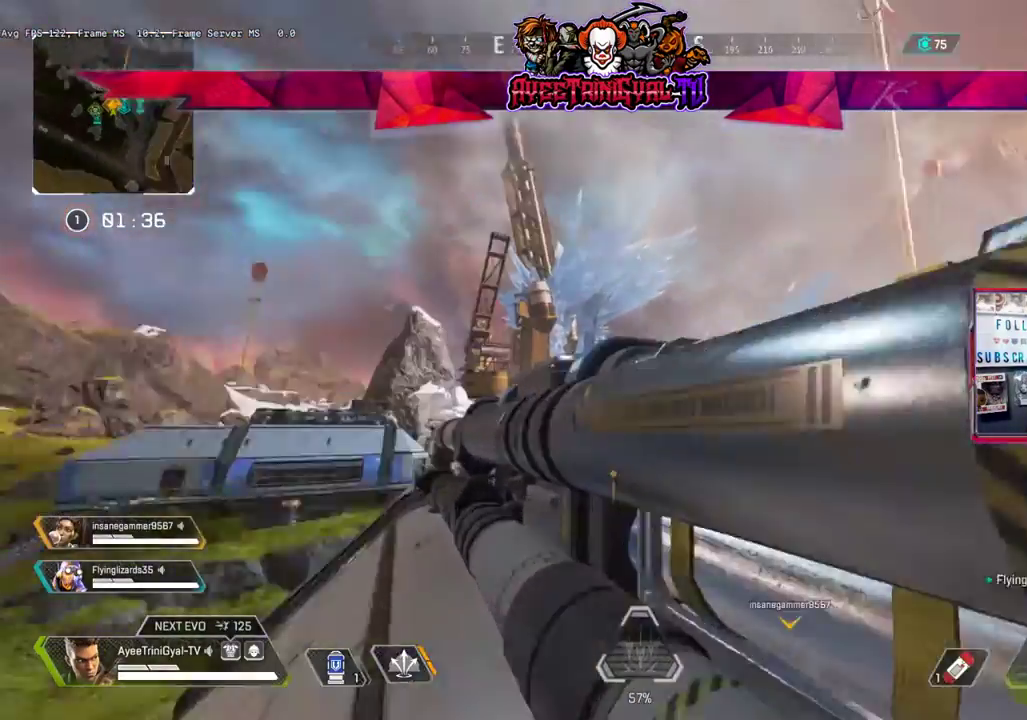
{"dt_ms": 500, "buttons": [], "left_stick": "up", "right_stick": "center", "events": [[100, "right_stick", "center"], [233, "A", "down"], [367, "A", "up"]]}